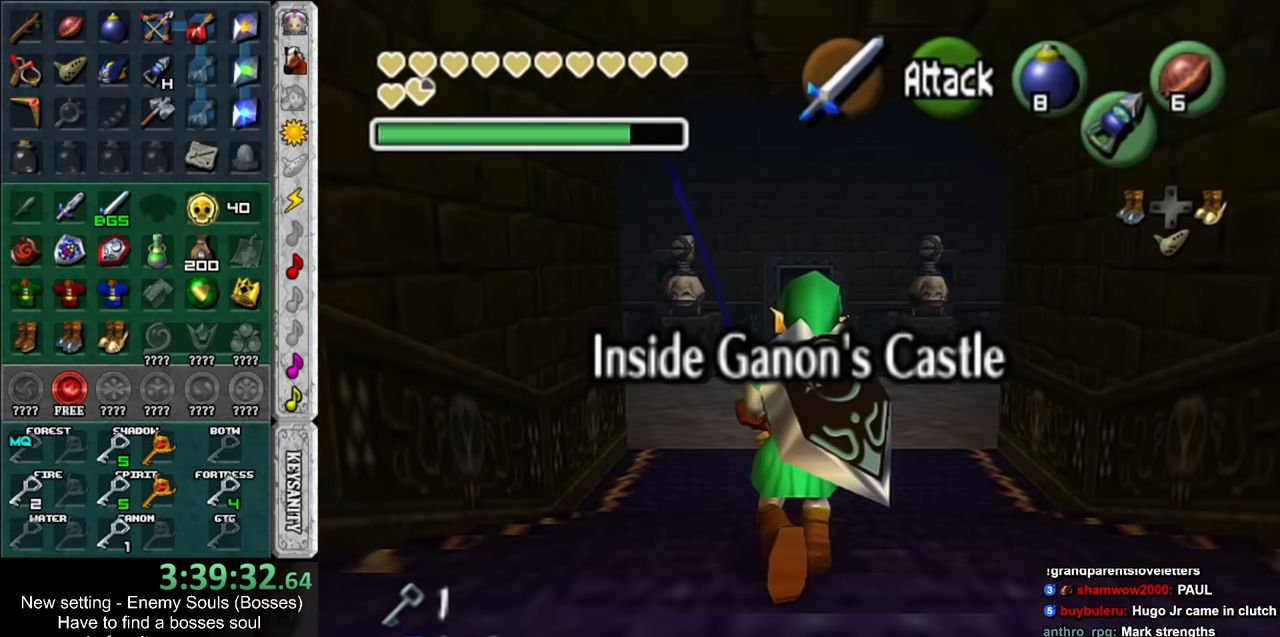
Gameplay with a controller (Nintendo layout); each line is a JSON object with the inputs held at the frame after it. "events" lists button and stick changes between this image and that frame as [ms after this image, input, new state], when the widget could be followed in between. Not read: L3 R3.
{"buttons": [], "left_stick": "up", "right_stick": "center", "events": []}
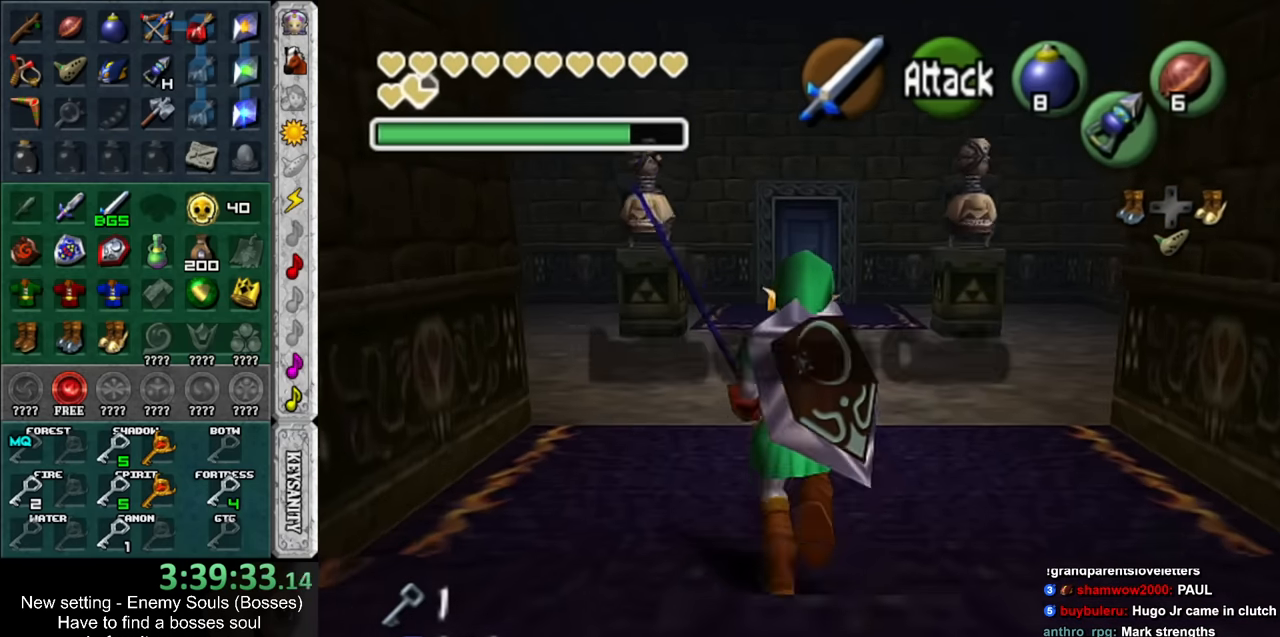
{"buttons": [], "left_stick": "up", "right_stick": "center", "events": []}
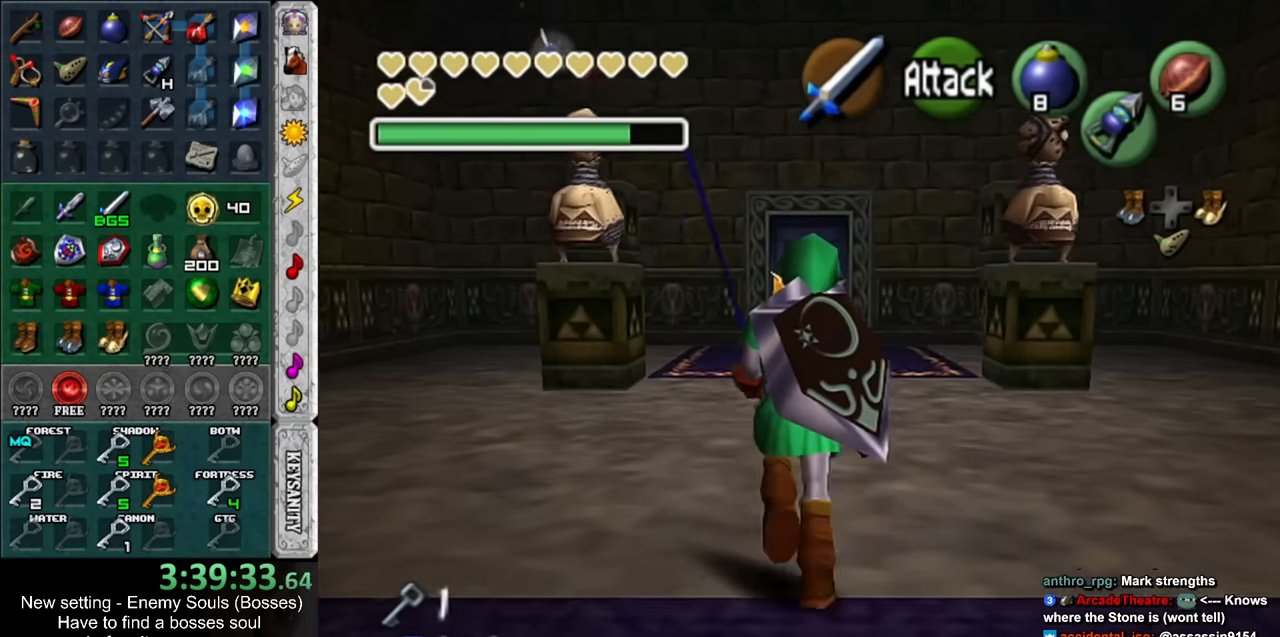
{"buttons": [], "left_stick": "up", "right_stick": "center", "events": [[200, "left_stick", "up-right"], [416, "left_stick", "up"]]}
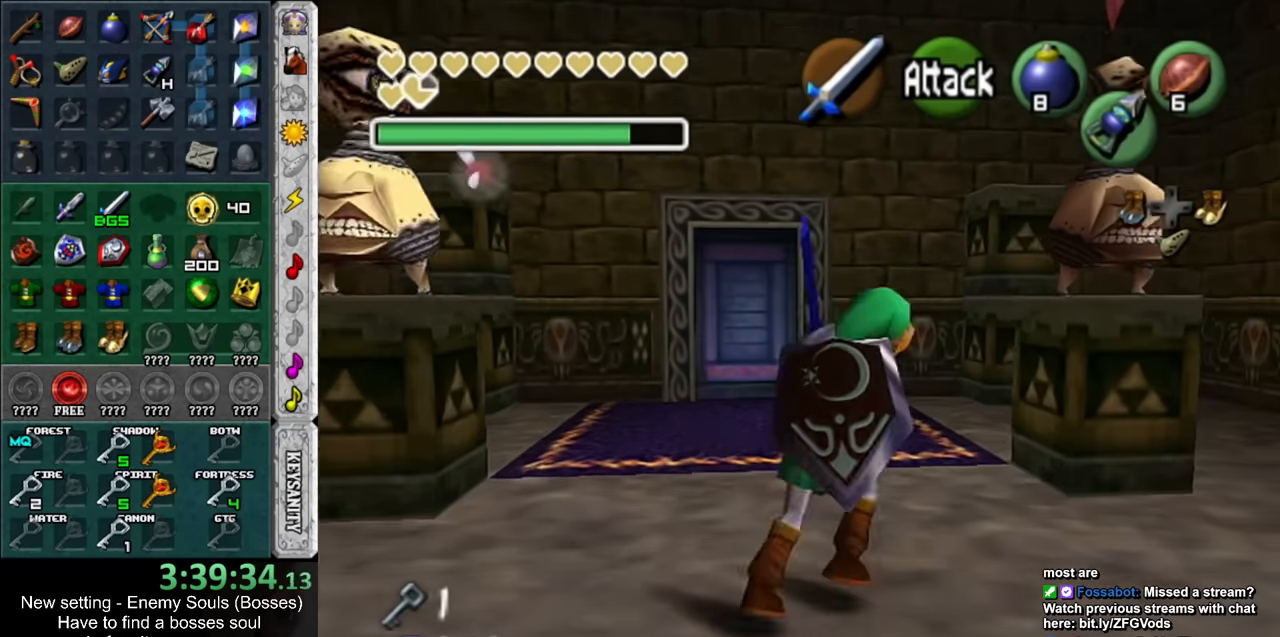
{"buttons": [], "left_stick": "up", "right_stick": "center", "events": []}
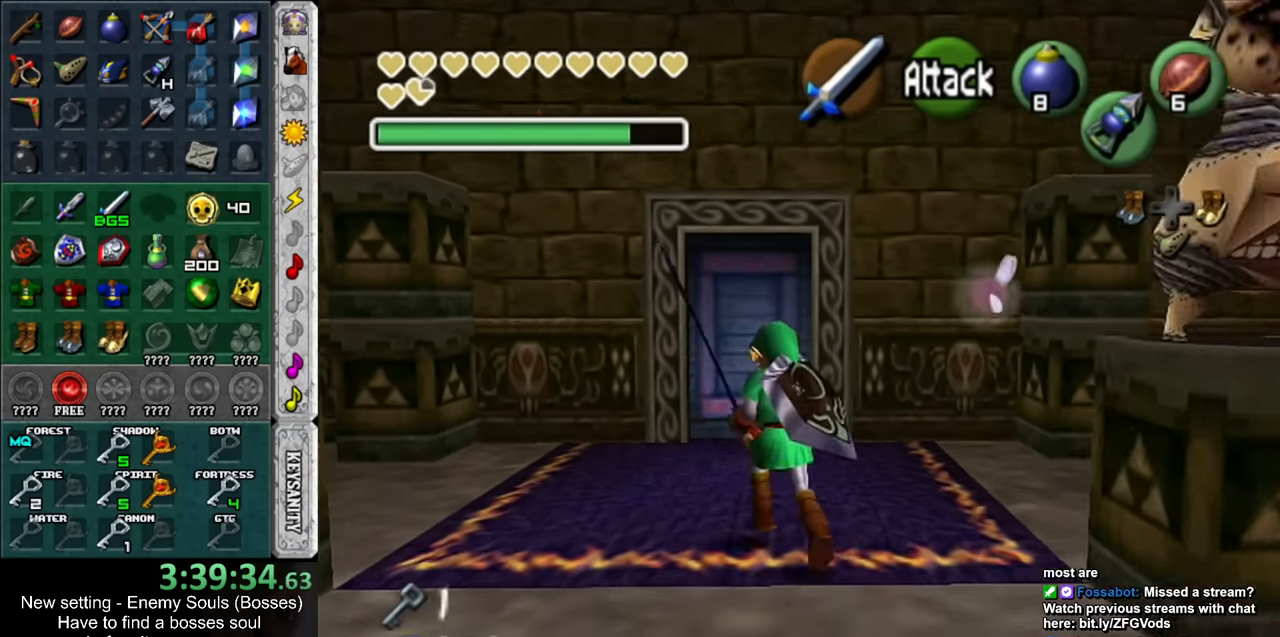
{"buttons": ["A"], "left_stick": "center", "right_stick": "center", "events": [[300, "A", "down"], [366, "left_stick", "center"], [383, "A", "up"], [450, "A", "down"]]}
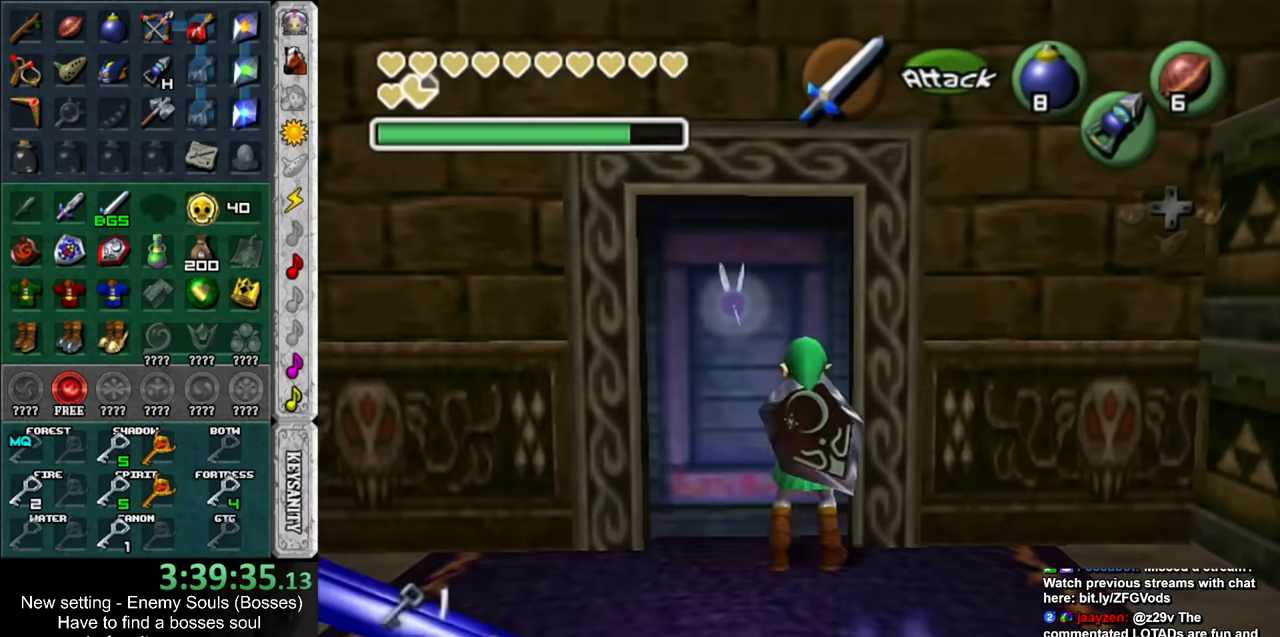
{"buttons": [], "left_stick": "up", "right_stick": "center", "events": [[50, "A", "up"], [150, "A", "down"], [200, "A", "up"], [300, "A", "down"], [300, "left_stick", "up"], [366, "A", "up"]]}
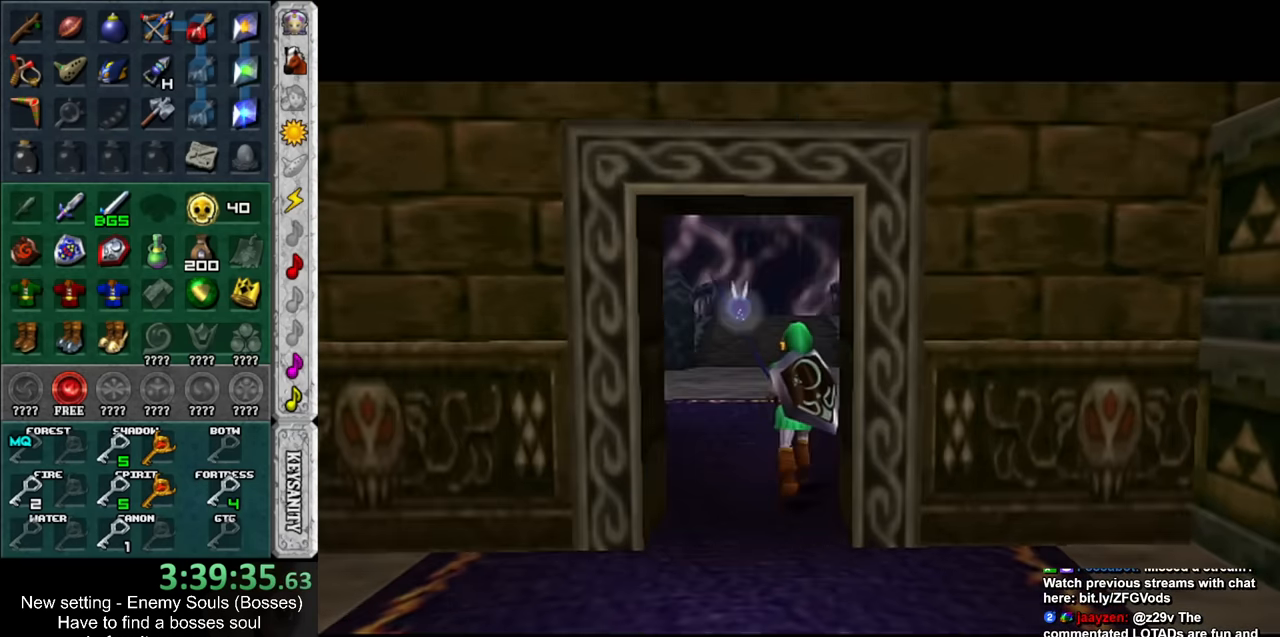
{"buttons": [], "left_stick": "up", "right_stick": "center", "events": []}
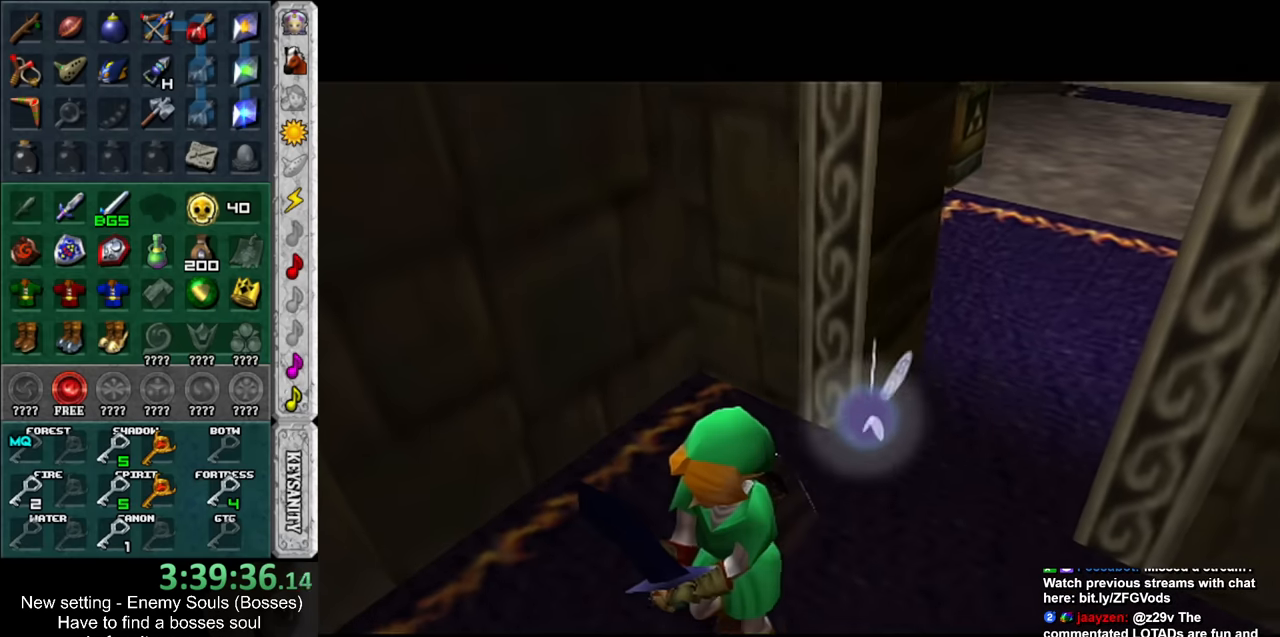
{"buttons": [], "left_stick": "up", "right_stick": "center", "events": []}
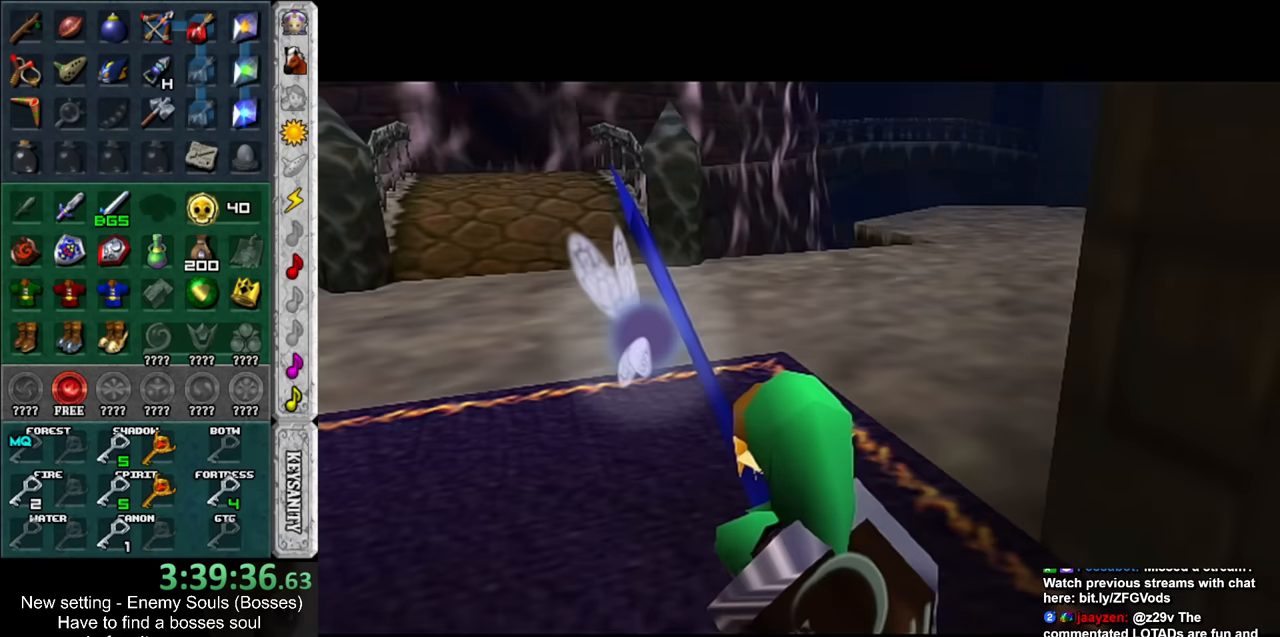
{"buttons": [], "left_stick": "up-right", "right_stick": "center", "events": [[200, "left_stick", "up-right"]]}
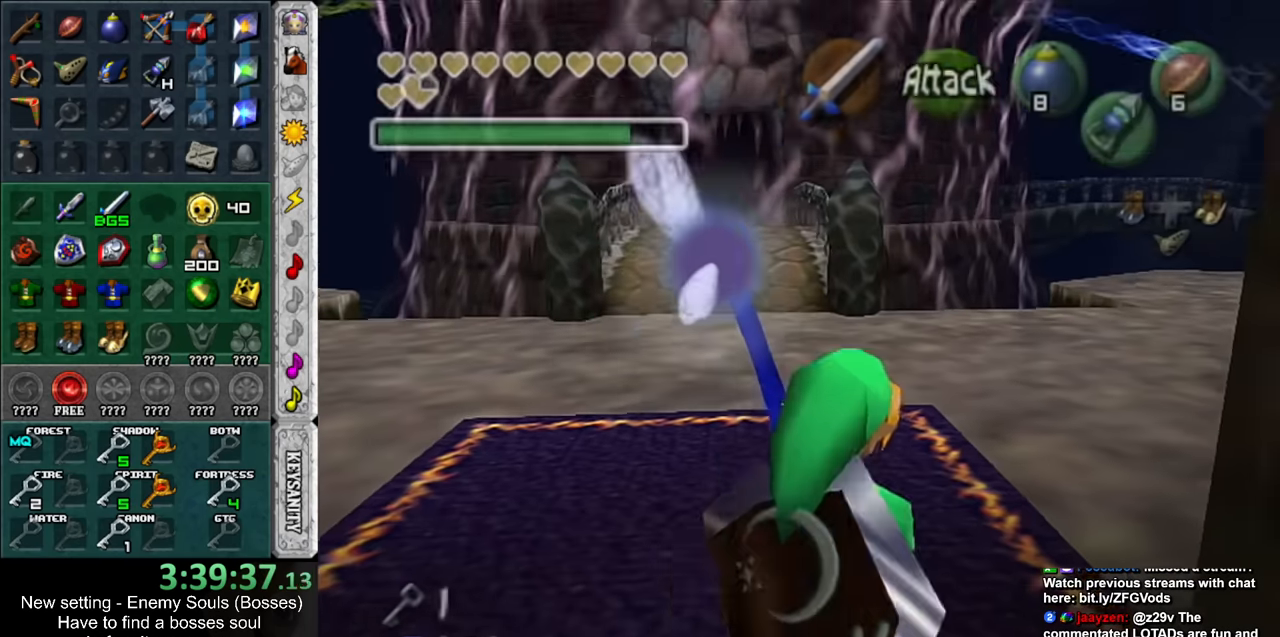
{"buttons": [], "left_stick": "up-right", "right_stick": "center", "events": []}
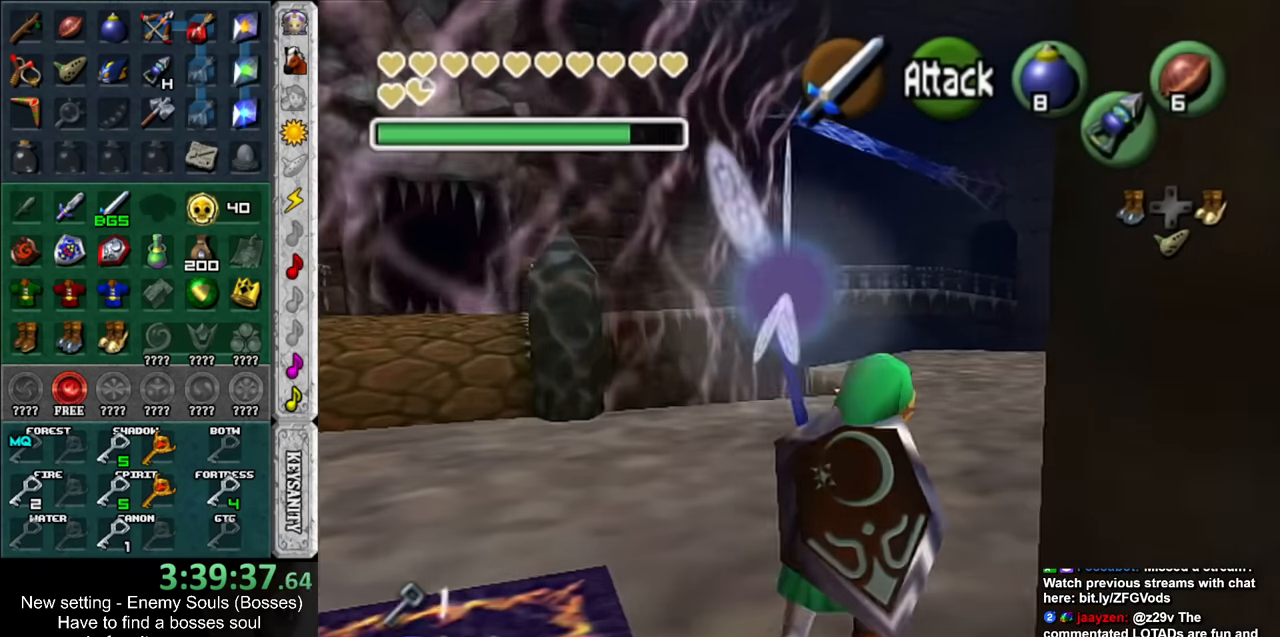
{"buttons": [], "left_stick": "up-right", "right_stick": "center", "events": []}
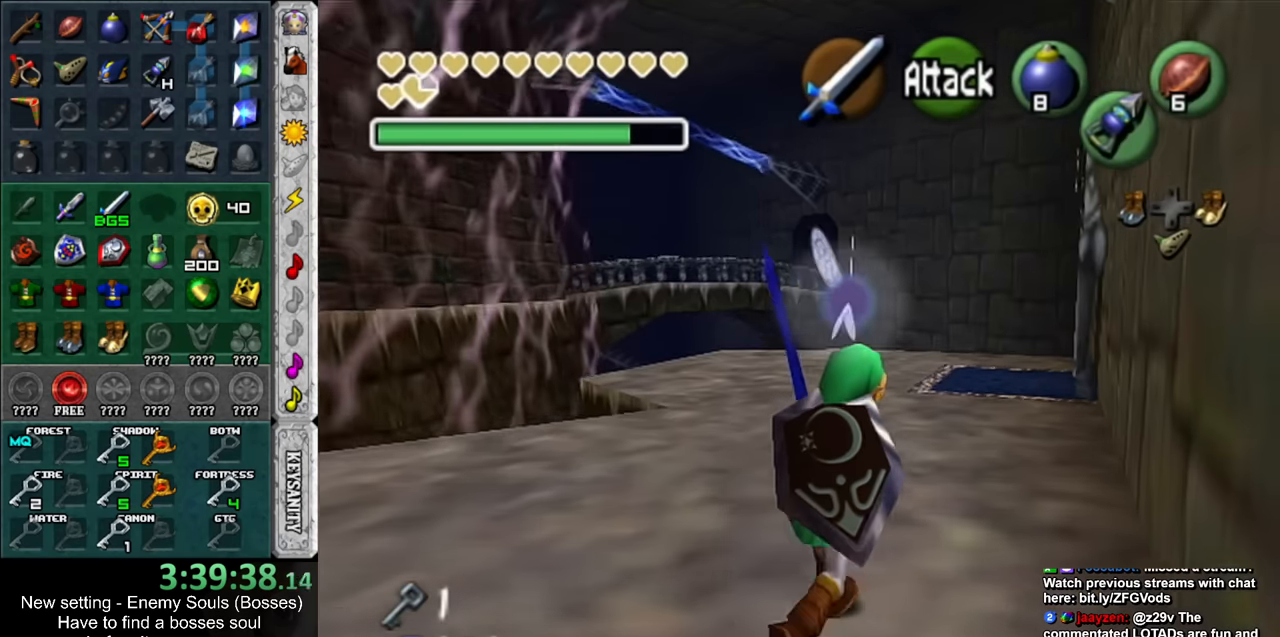
{"buttons": [], "left_stick": "up", "right_stick": "center", "events": [[400, "left_stick", "up"]]}
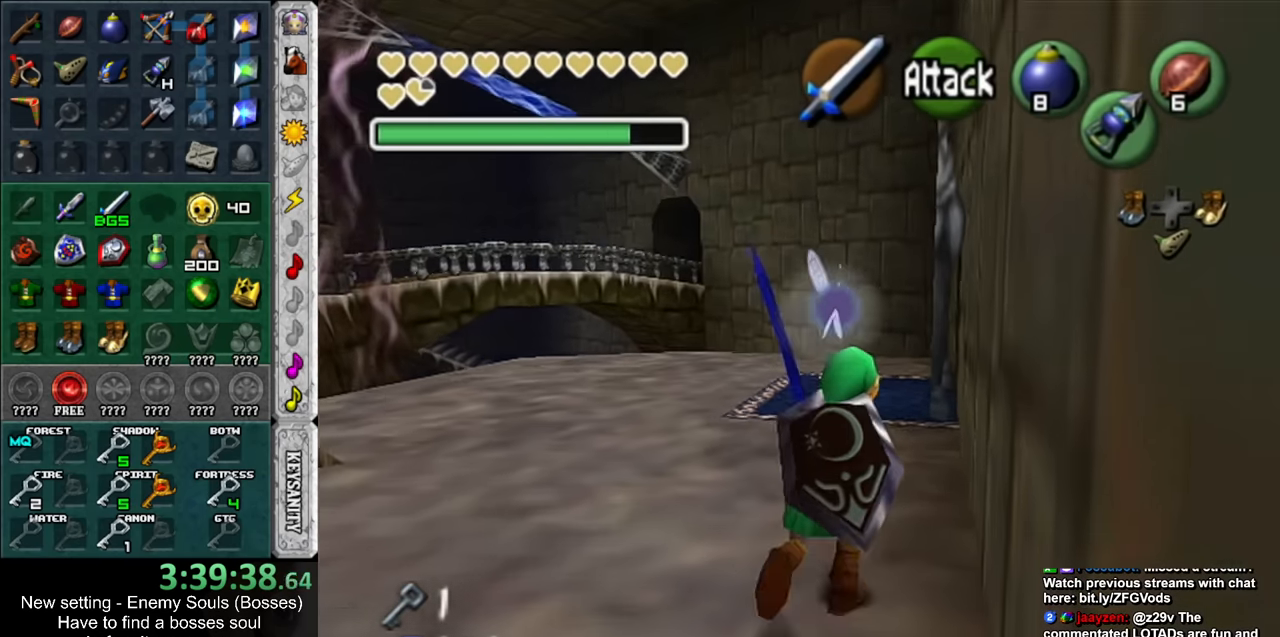
{"buttons": [], "left_stick": "up", "right_stick": "center", "events": []}
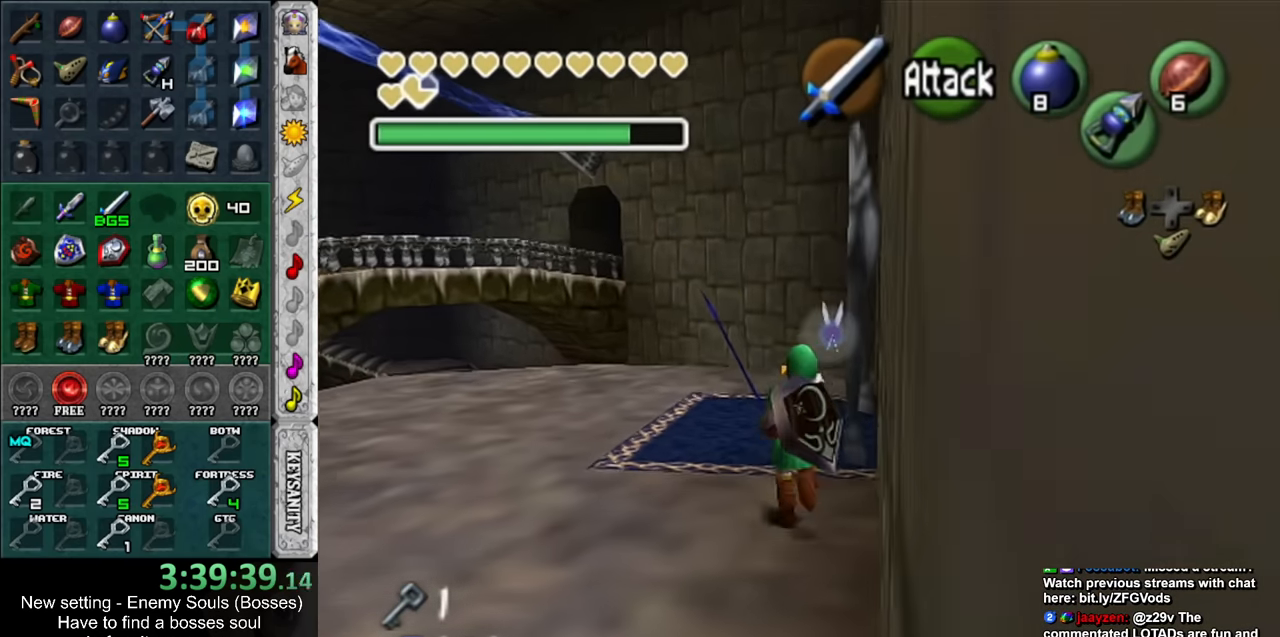
{"buttons": [], "left_stick": "center", "right_stick": "center", "events": [[167, "left_stick", "up-right"], [383, "A", "down"], [450, "left_stick", "center"], [483, "A", "up"]]}
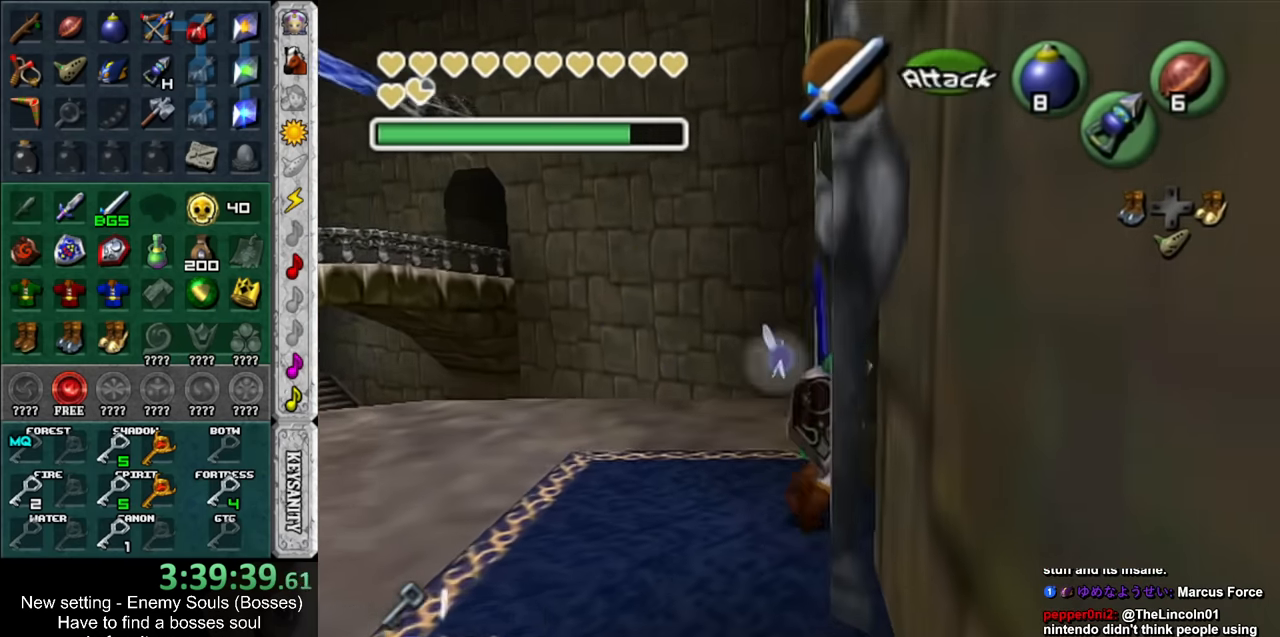
{"buttons": [], "left_stick": "center", "right_stick": "center", "events": [[83, "A", "down"], [133, "A", "up"], [200, "A", "down"], [300, "A", "up"], [367, "A", "down"], [417, "A", "up"]]}
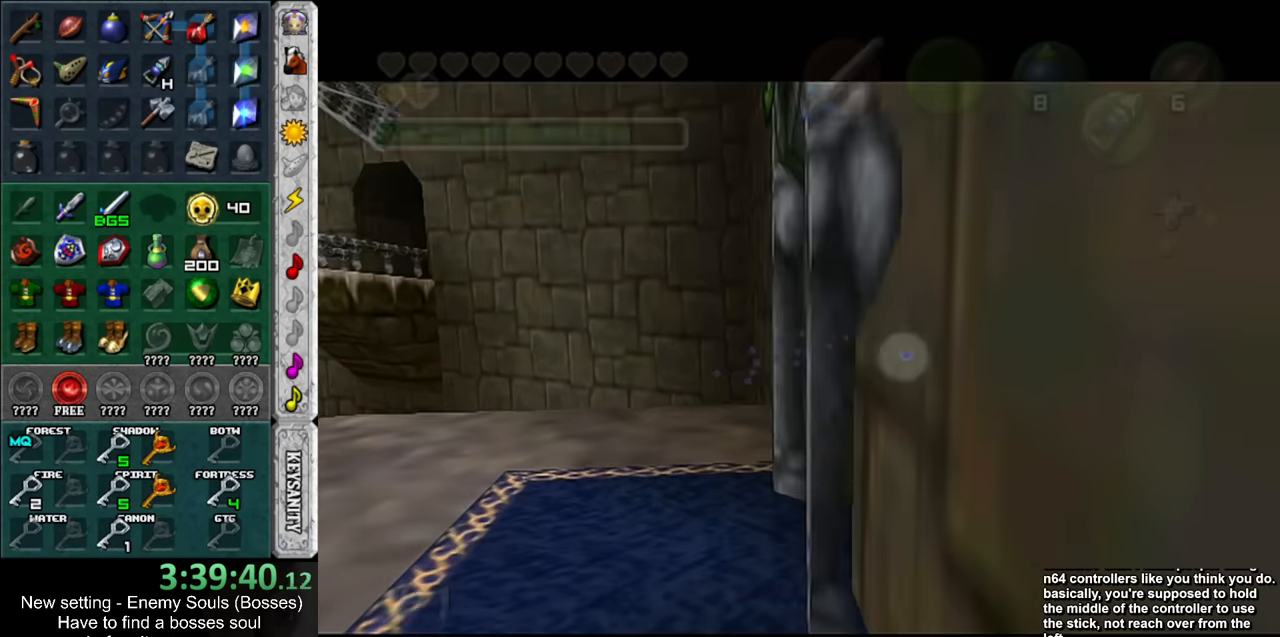
{"buttons": [], "left_stick": "up", "right_stick": "center", "events": [[50, "A", "down"], [50, "left_stick", "up"], [83, "A", "up"]]}
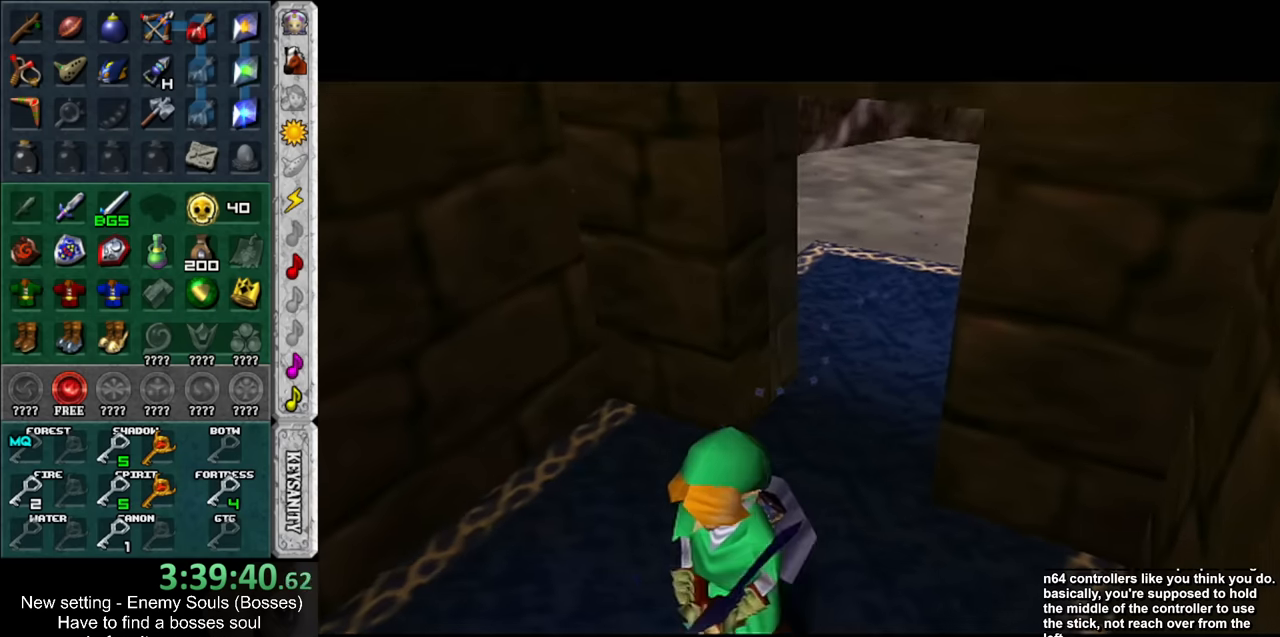
{"buttons": [], "left_stick": "up", "right_stick": "center", "events": []}
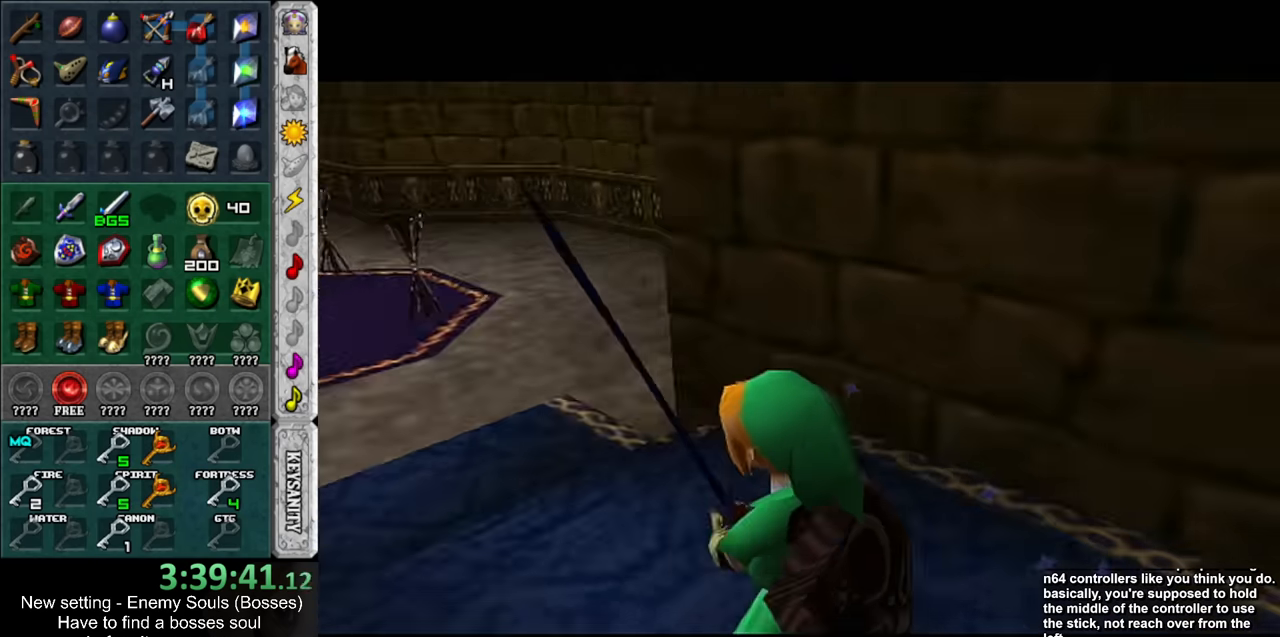
{"buttons": [], "left_stick": "up", "right_stick": "center", "events": []}
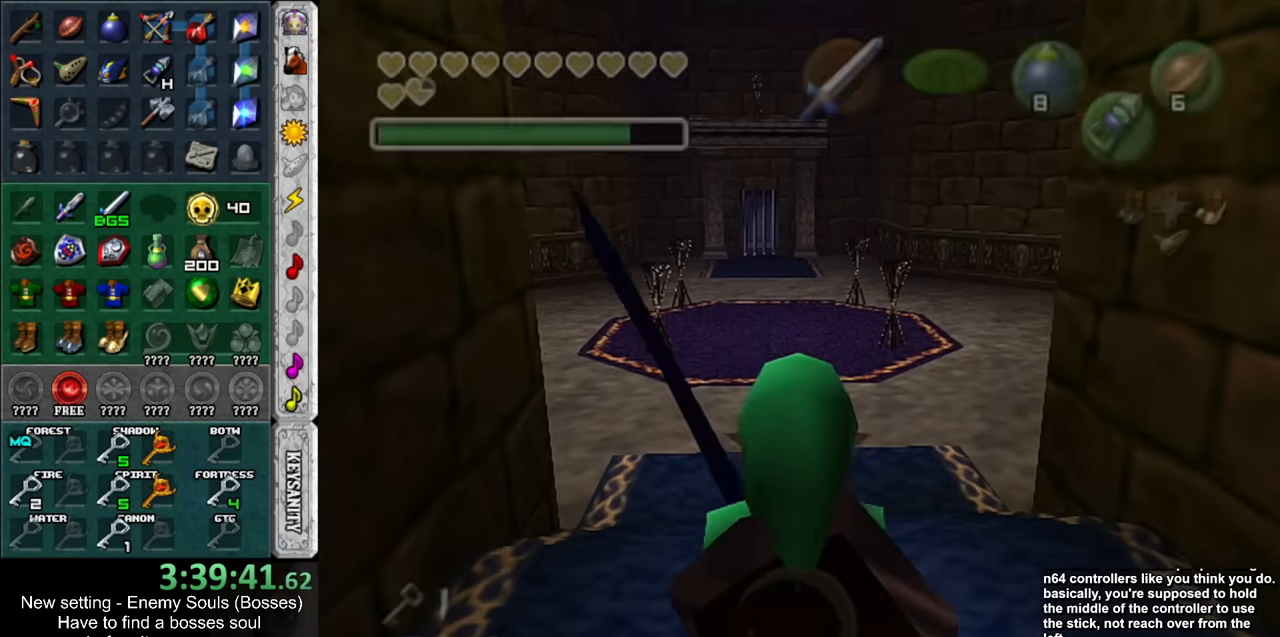
{"buttons": [], "left_stick": "up", "right_stick": "center", "events": []}
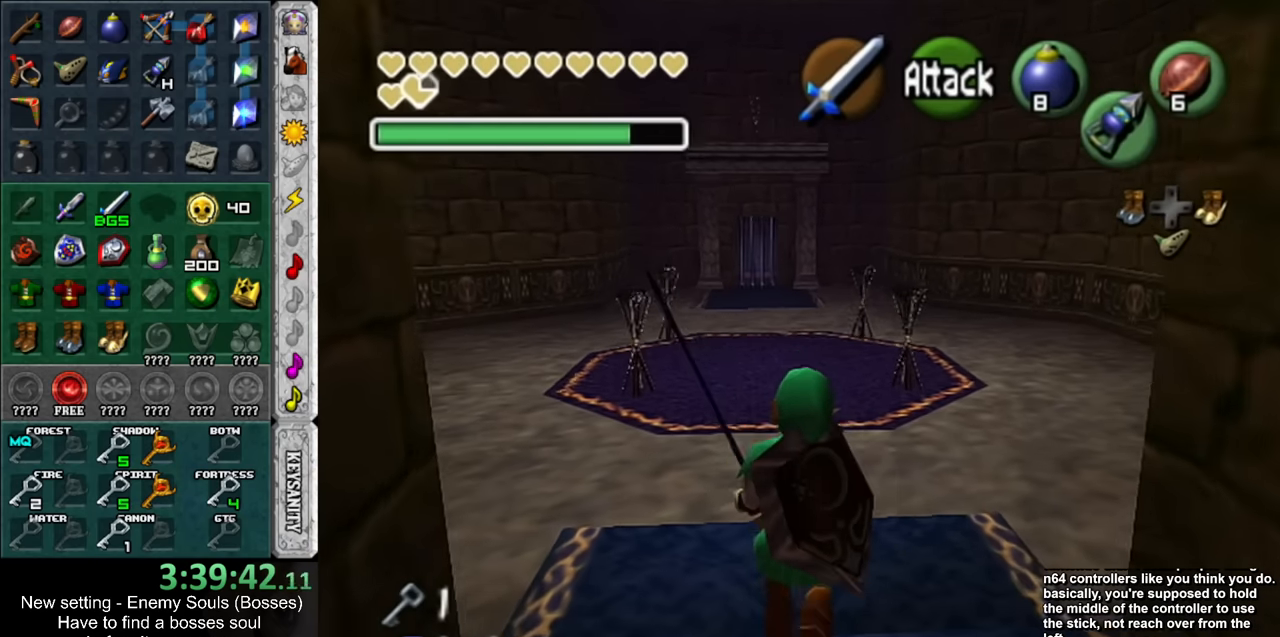
{"buttons": [], "left_stick": "up", "right_stick": "center", "events": []}
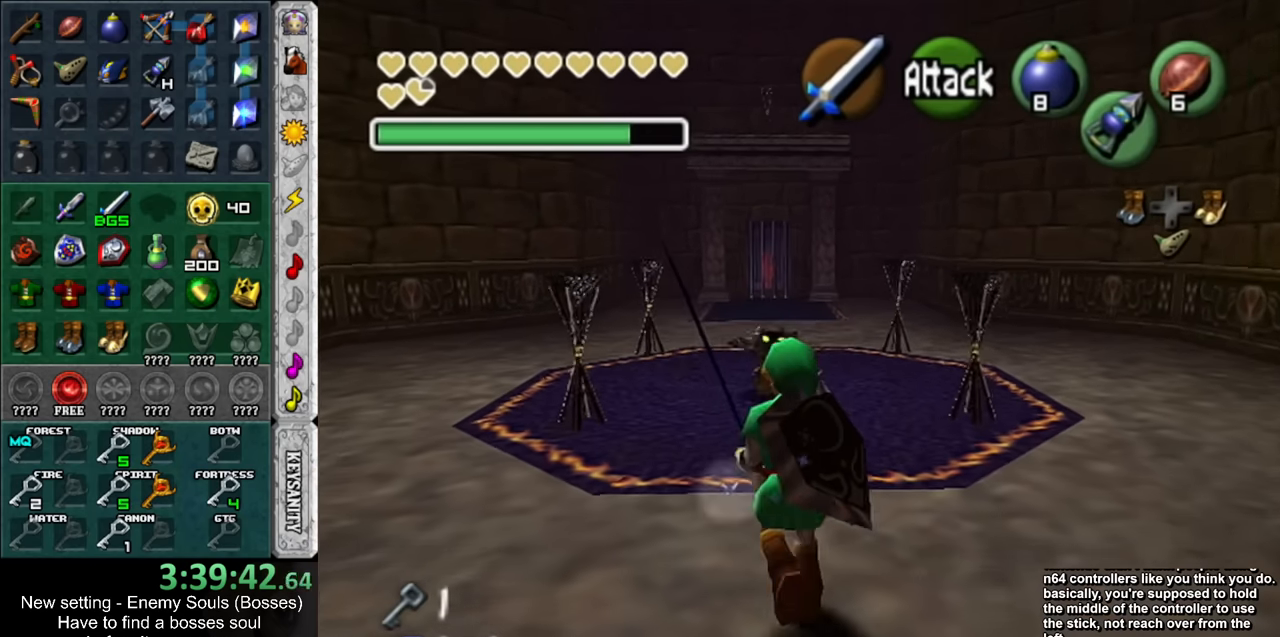
{"buttons": ["L1"], "left_stick": "center", "right_stick": "center", "events": [[333, "L1", "down"], [483, "left_stick", "center"]]}
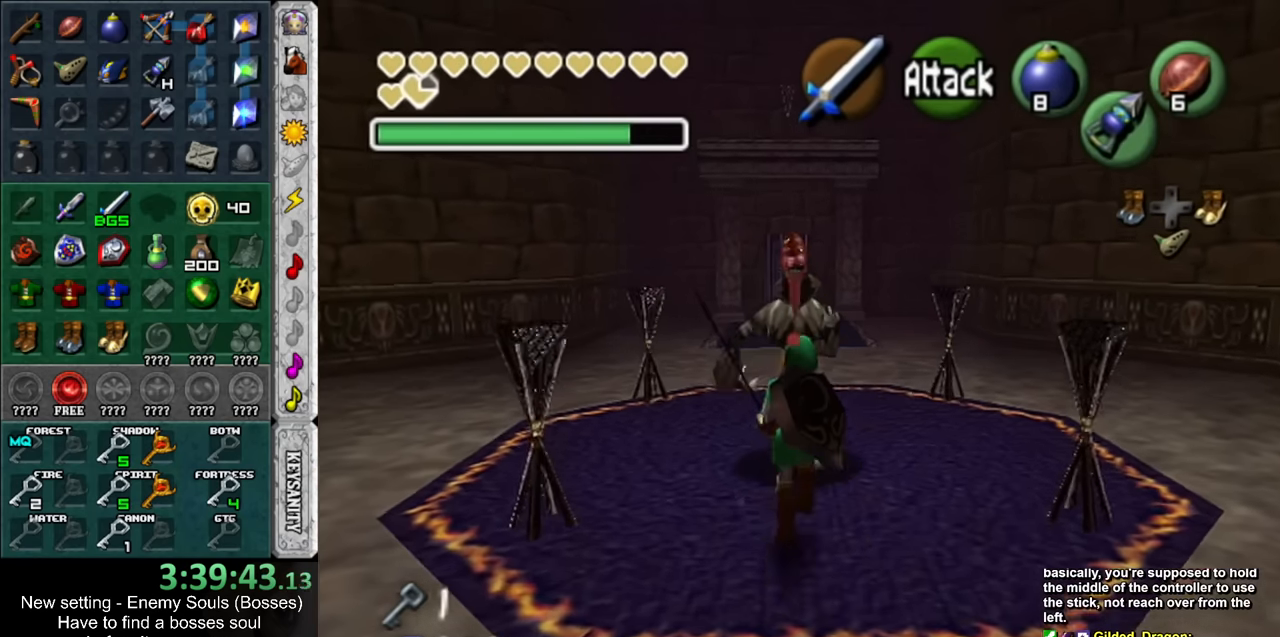
{"buttons": [], "left_stick": "down", "right_stick": "center", "events": [[50, "L1", "up"], [267, "left_stick", "down"]]}
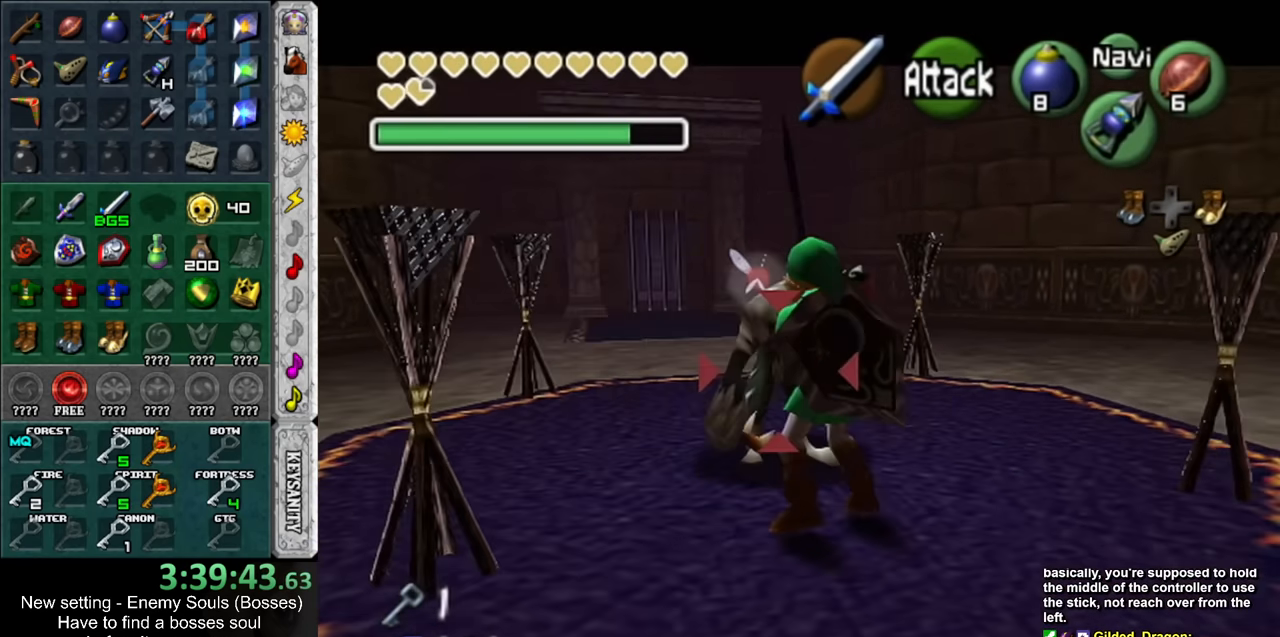
{"buttons": [], "left_stick": "center", "right_stick": "center", "events": [[183, "left_stick", "center"]]}
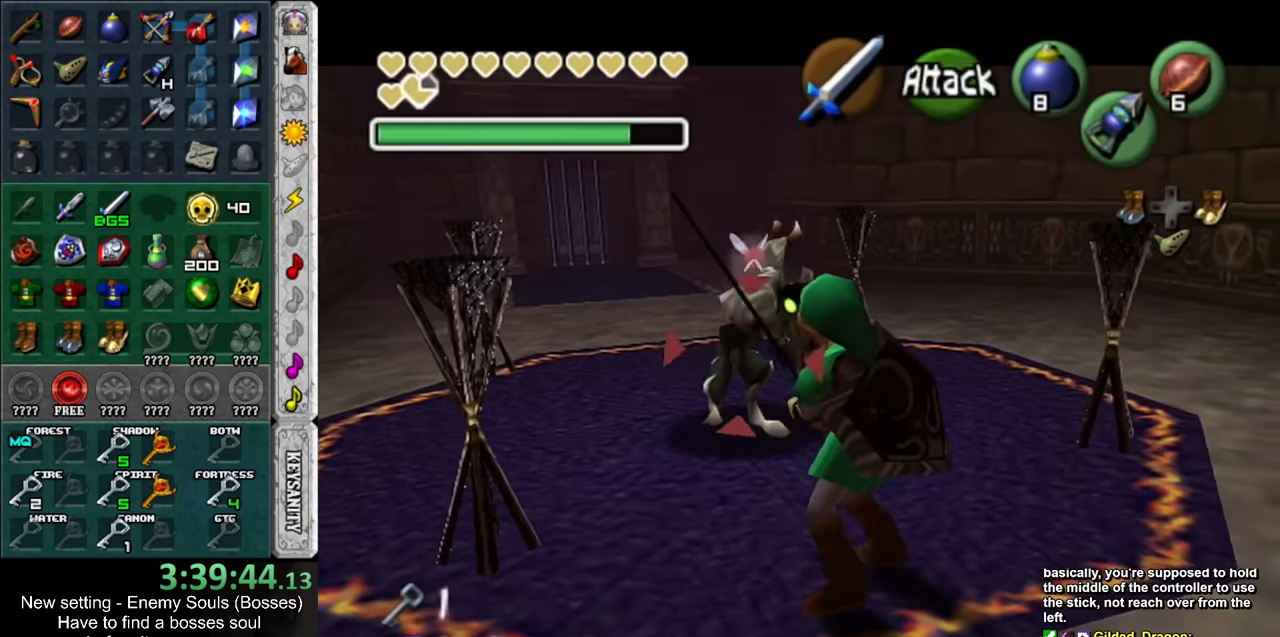
{"buttons": [], "left_stick": "up", "right_stick": "center", "events": [[300, "left_stick", "up"]]}
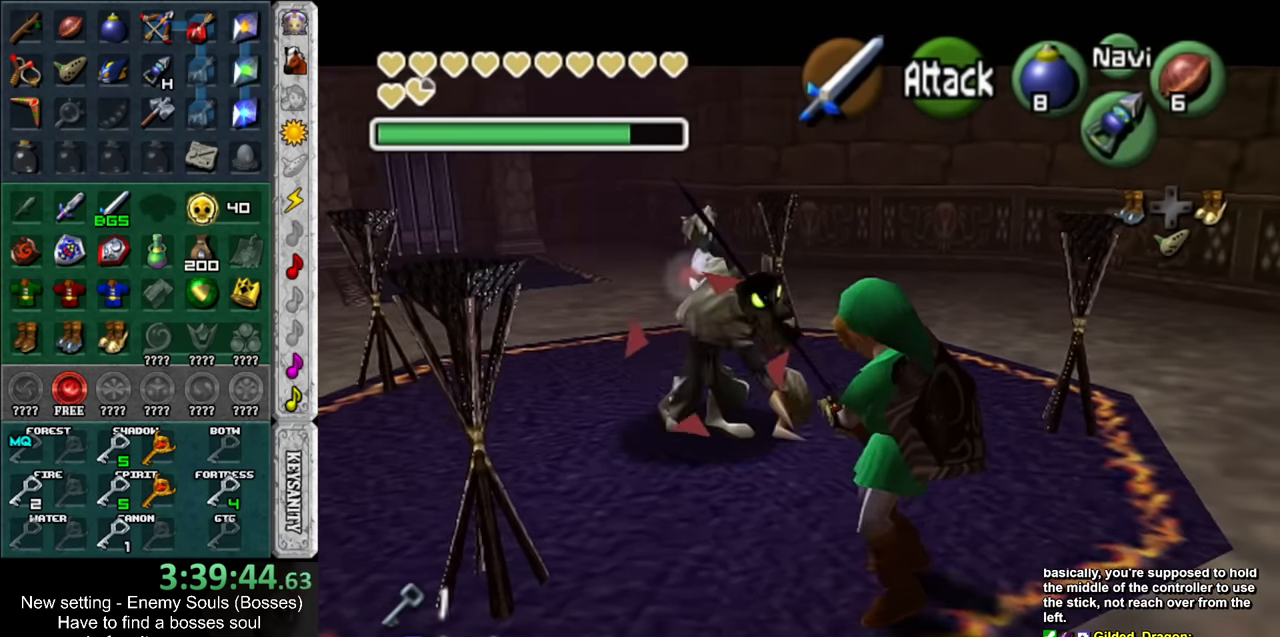
{"buttons": [], "left_stick": "center", "right_stick": "center", "events": [[83, "B", "down"], [233, "B", "up"], [233, "left_stick", "center"]]}
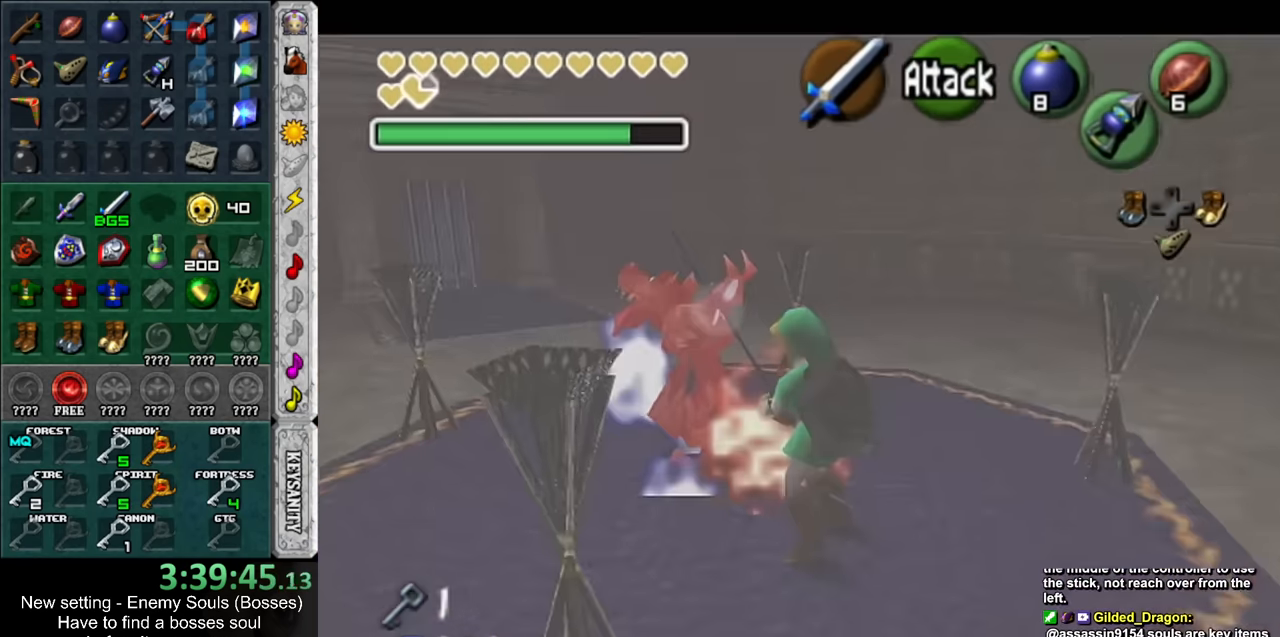
{"buttons": [], "left_stick": "center", "right_stick": "center", "events": [[166, "left_stick", "up-left"], [300, "left_stick", "center"], [333, "right_stick", "up"], [450, "right_stick", "center"]]}
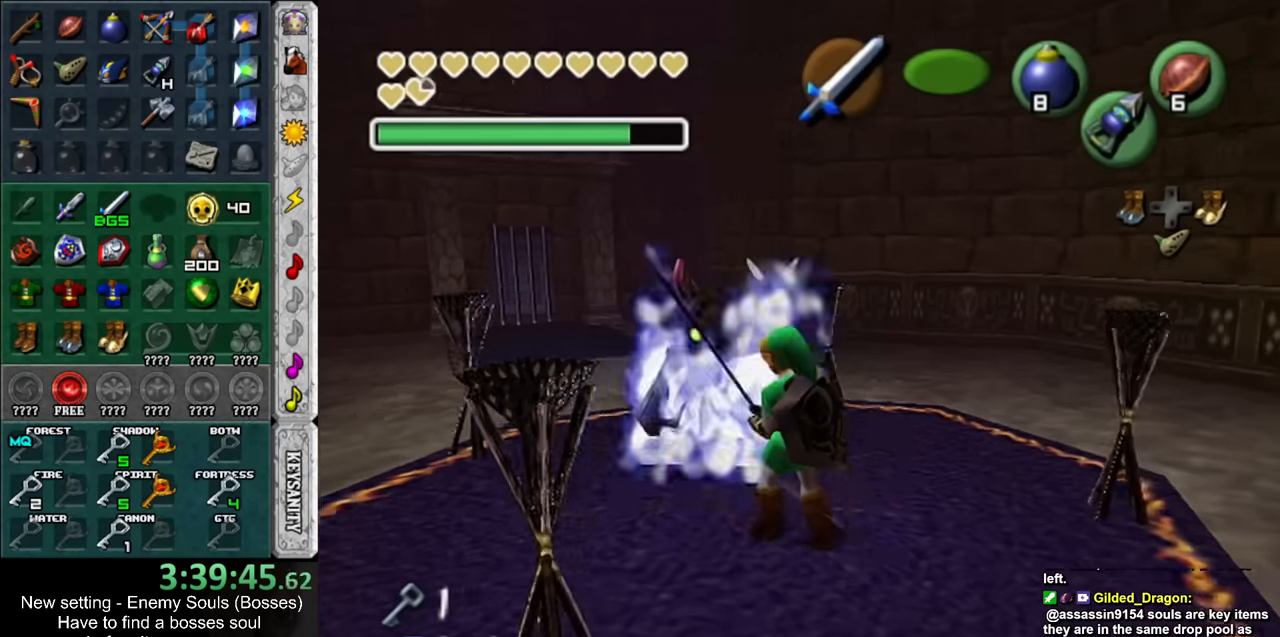
{"buttons": [], "left_stick": "down-right", "right_stick": "center", "events": [[300, "left_stick", "down-right"]]}
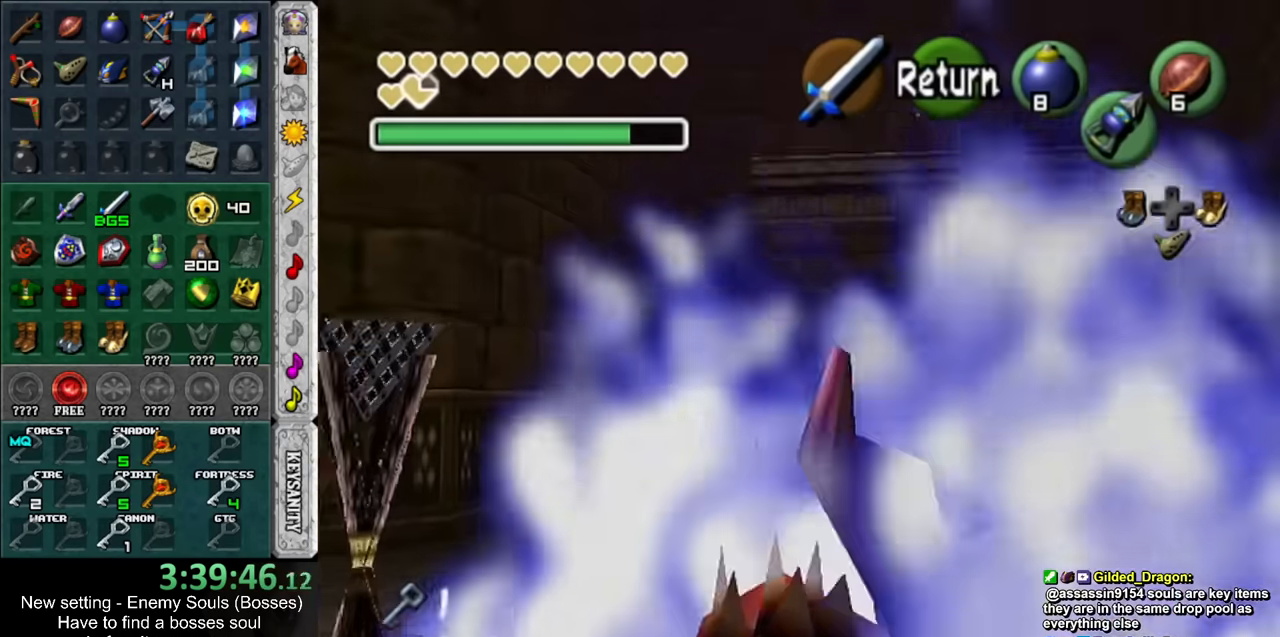
{"buttons": [], "left_stick": "center", "right_stick": "center", "events": [[16, "left_stick", "center"]]}
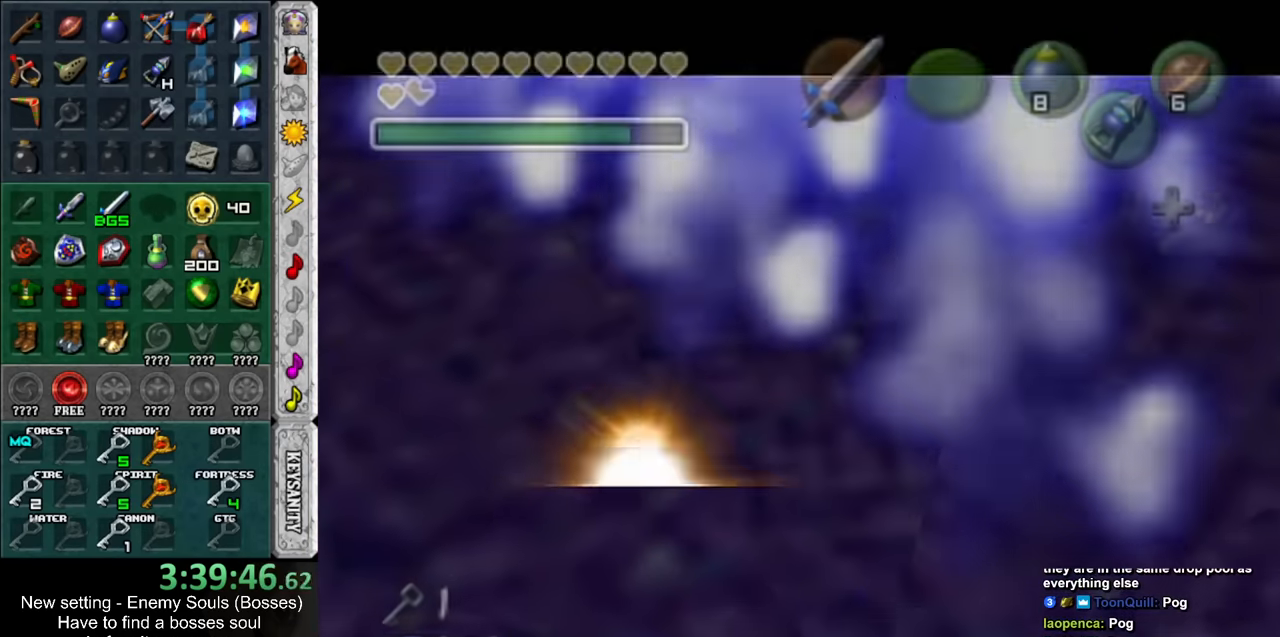
{"buttons": [], "left_stick": "center", "right_stick": "center", "events": []}
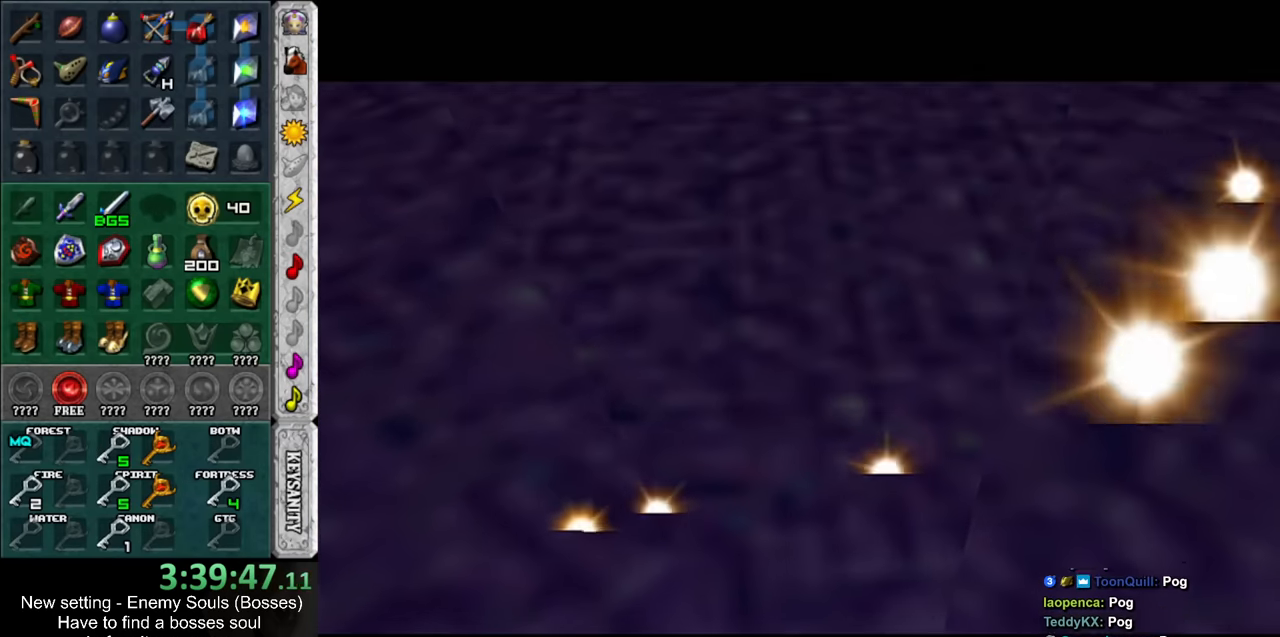
{"buttons": [], "left_stick": "up", "right_stick": "center", "events": [[333, "left_stick", "up"]]}